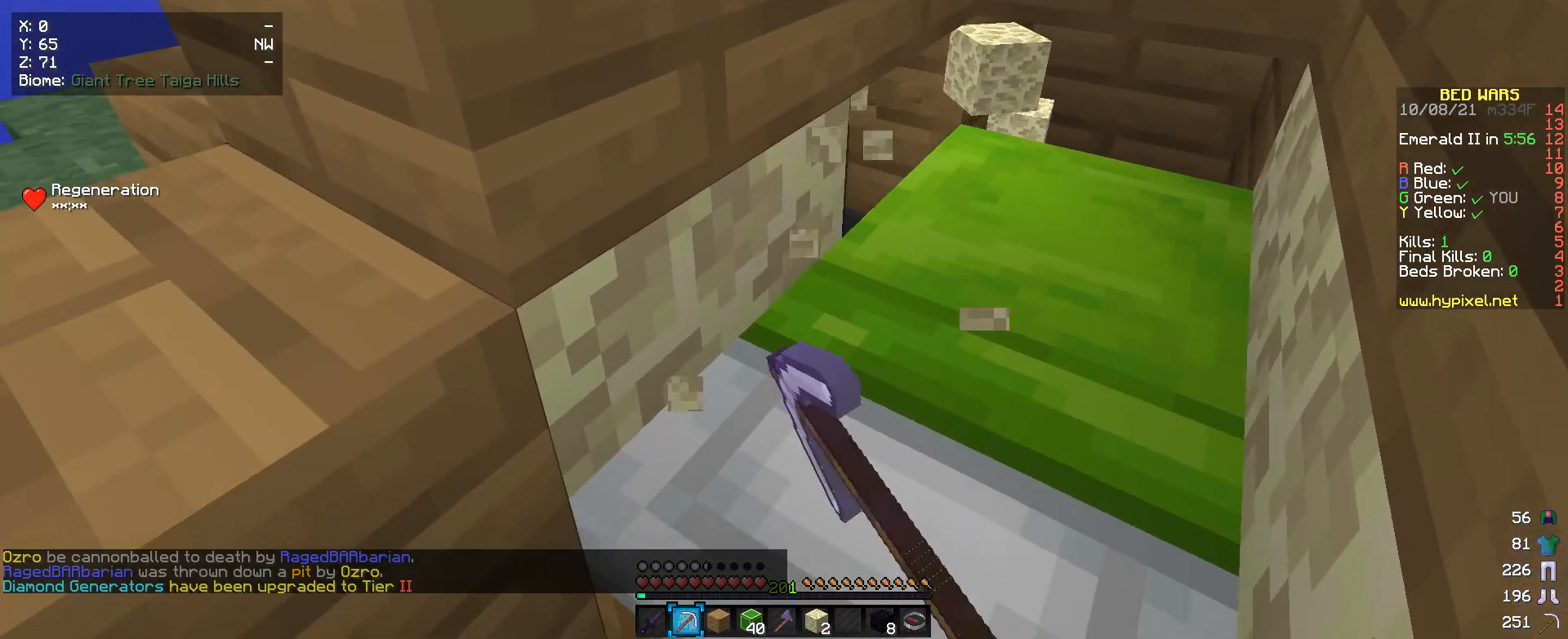
Gameplay with keyboard and mouse; each line is a JSON object with the keys and mouse buttons held at the frame after it. "events" lists presses ("down") and releases ("up") of "a", "d", "s", "w", "mouse_left" and "mouse_right" between this image and that frame as [ms after this image, input, new state], when the widget could be followed in between. "mouse_left", "mouse_right" = the "left", "right" buttons of the "mouse" list. No other keys are recorded. Fast repeated clicks can show as one long hold. Mouse movement is not recorded.
{"keys": [], "mouse": ["left"], "events": []}
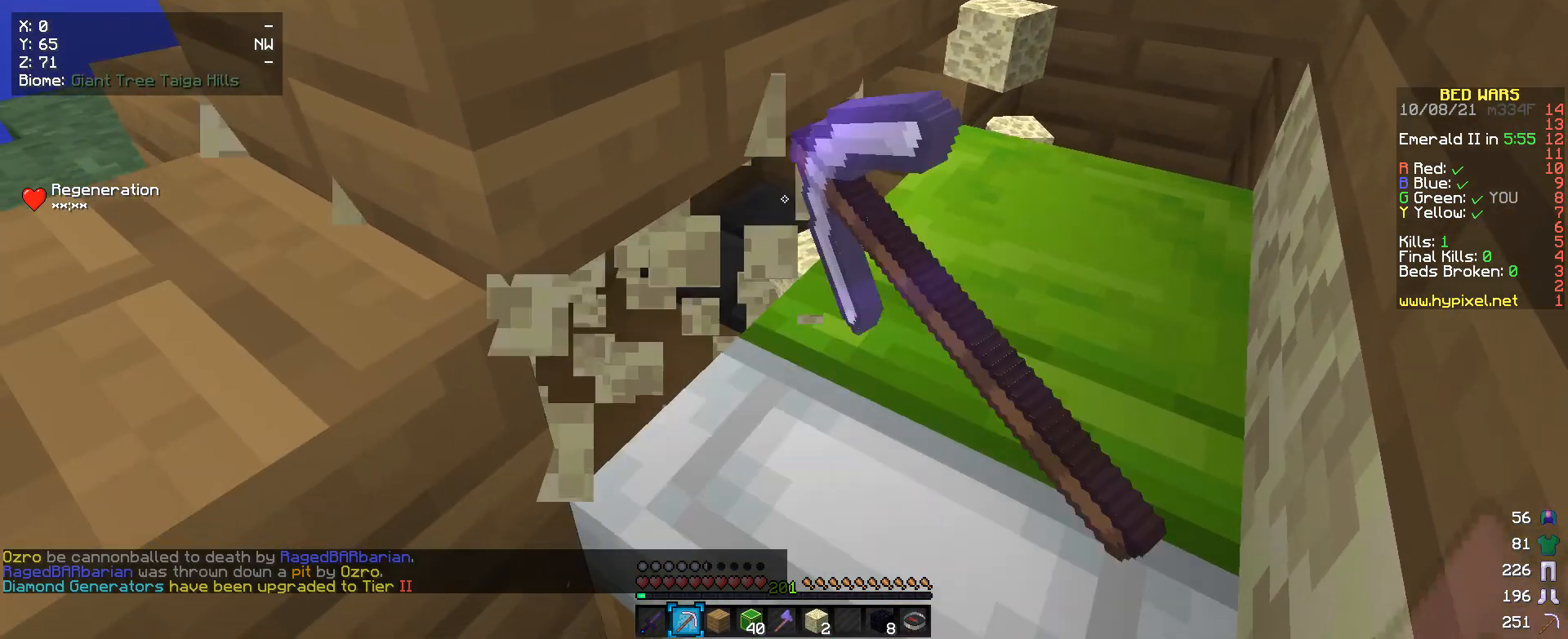
{"keys": [], "mouse": ["left"], "events": [[133, "a", "down"], [267, "a", "up"]]}
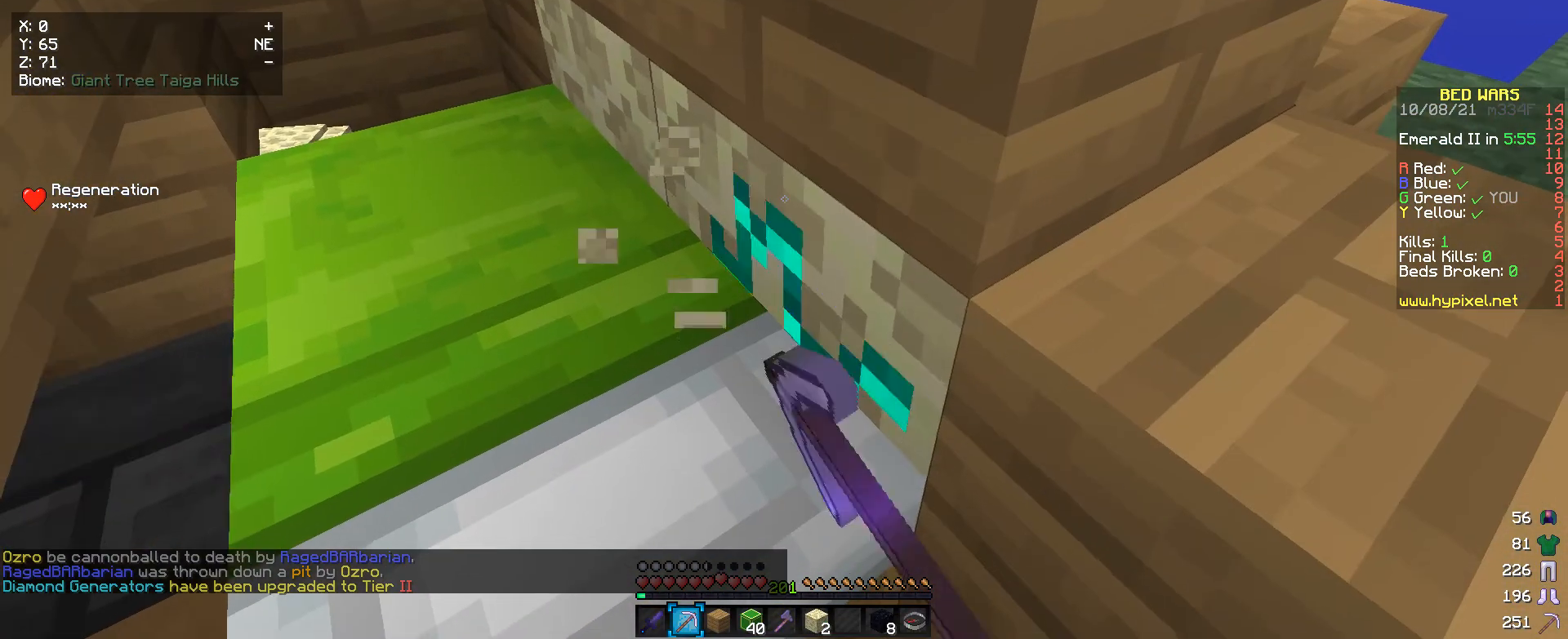
{"keys": [], "mouse": ["left"], "events": []}
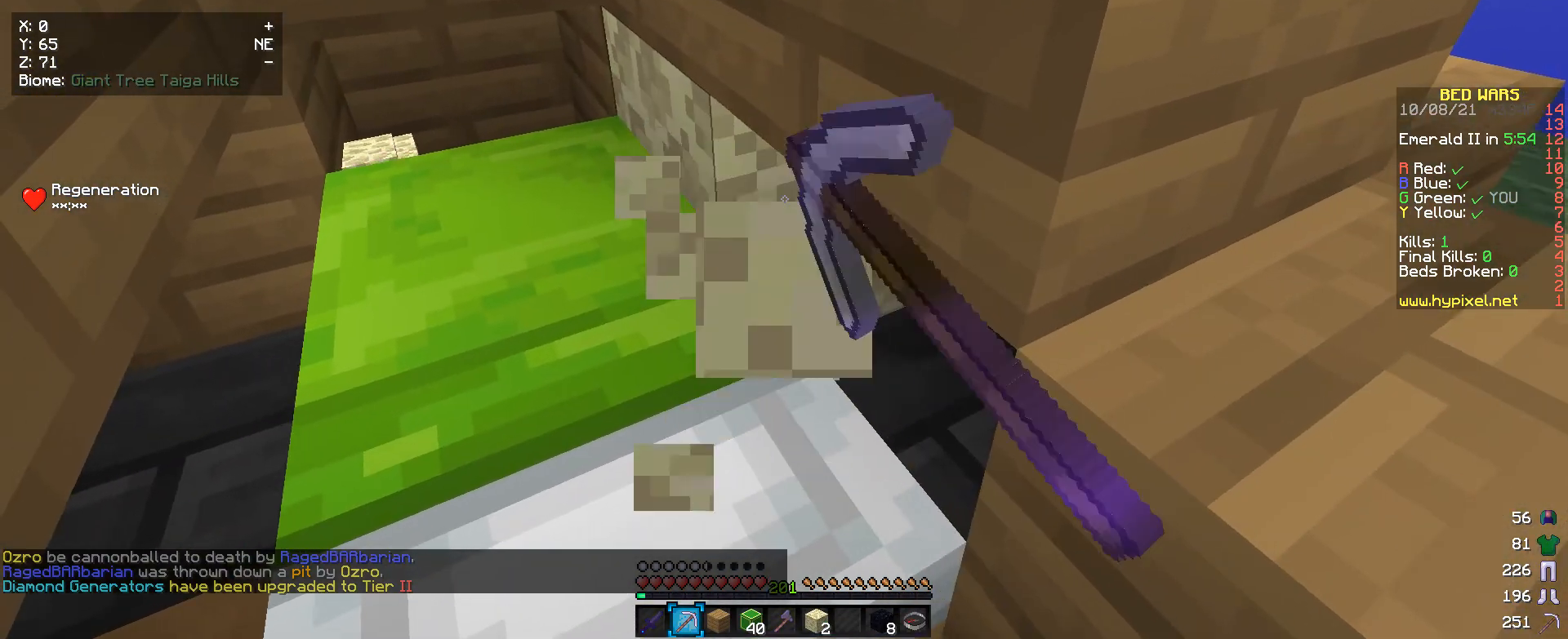
{"keys": [], "mouse": ["left"], "events": []}
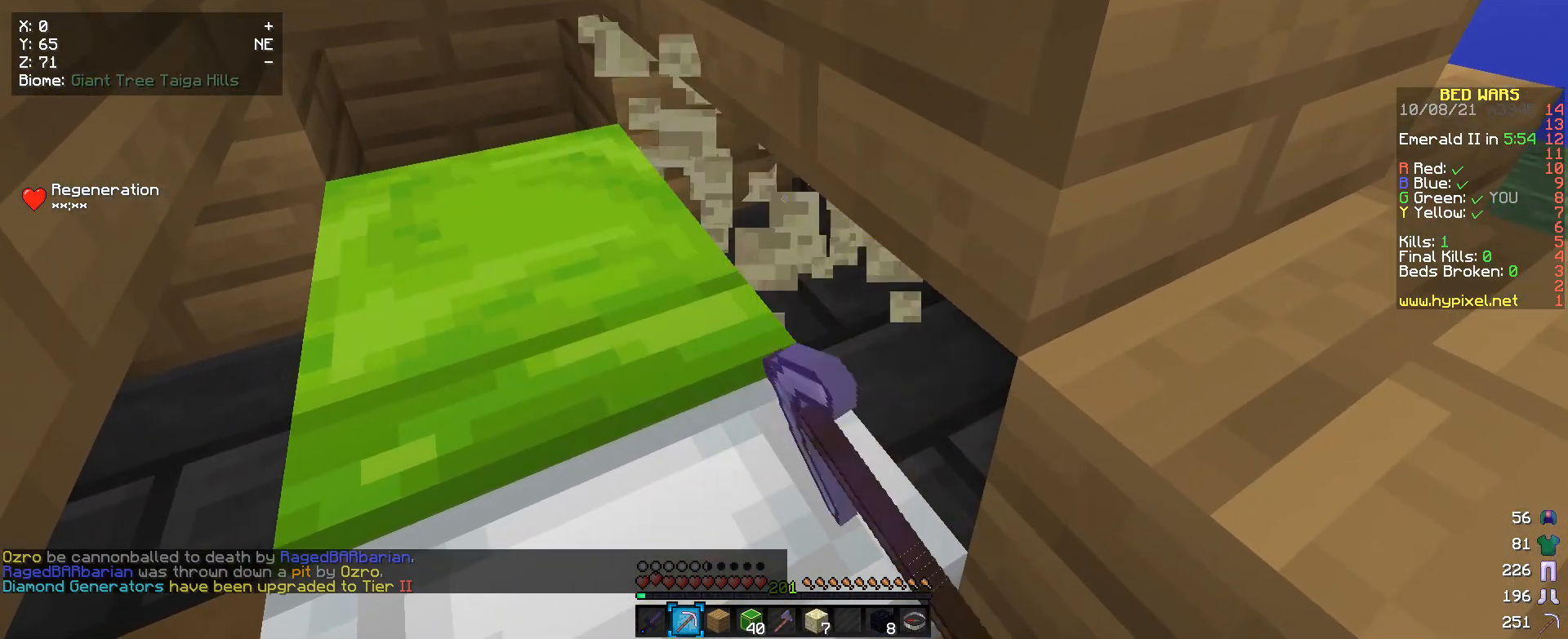
{"keys": [], "mouse": [], "events": [[167, "mouse_left", "up"], [267, "d", "down"], [400, "d", "up"]]}
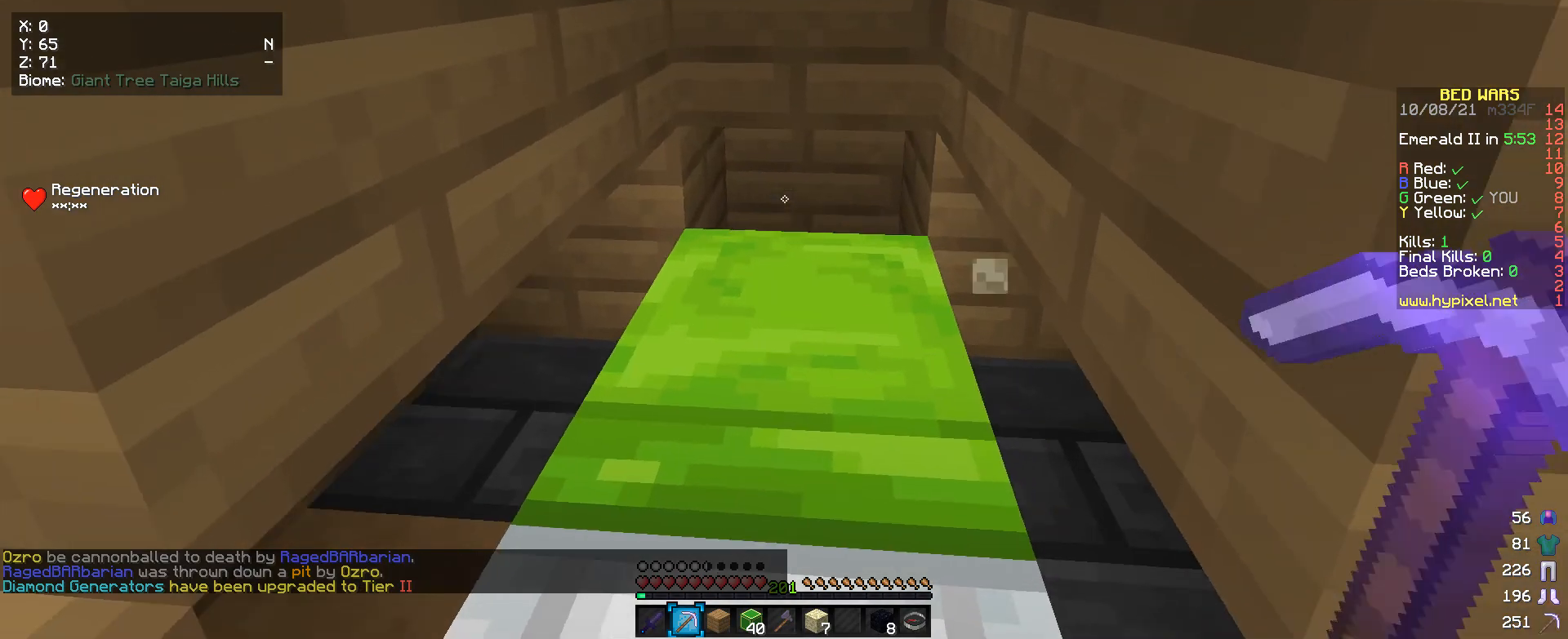
{"keys": [], "mouse": [], "events": [[300, "d", "down"], [433, "d", "up"]]}
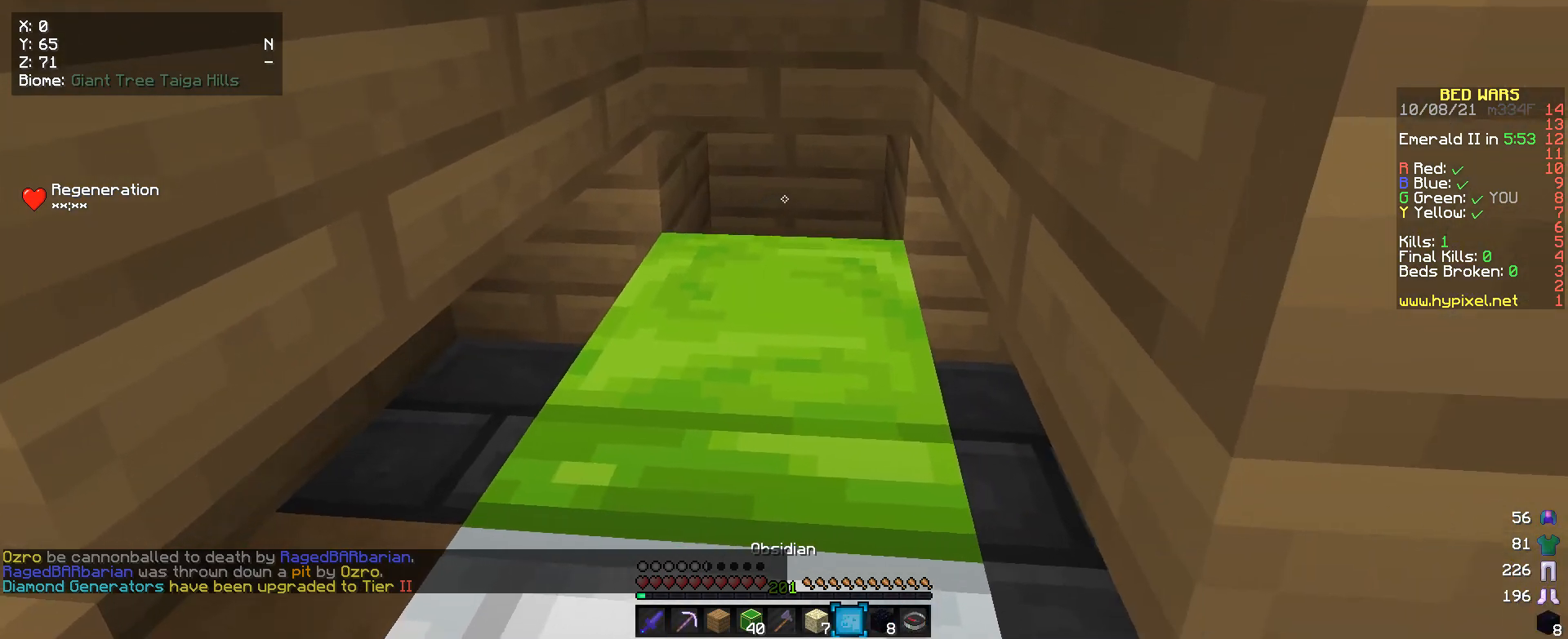
{"keys": [], "mouse": [], "events": []}
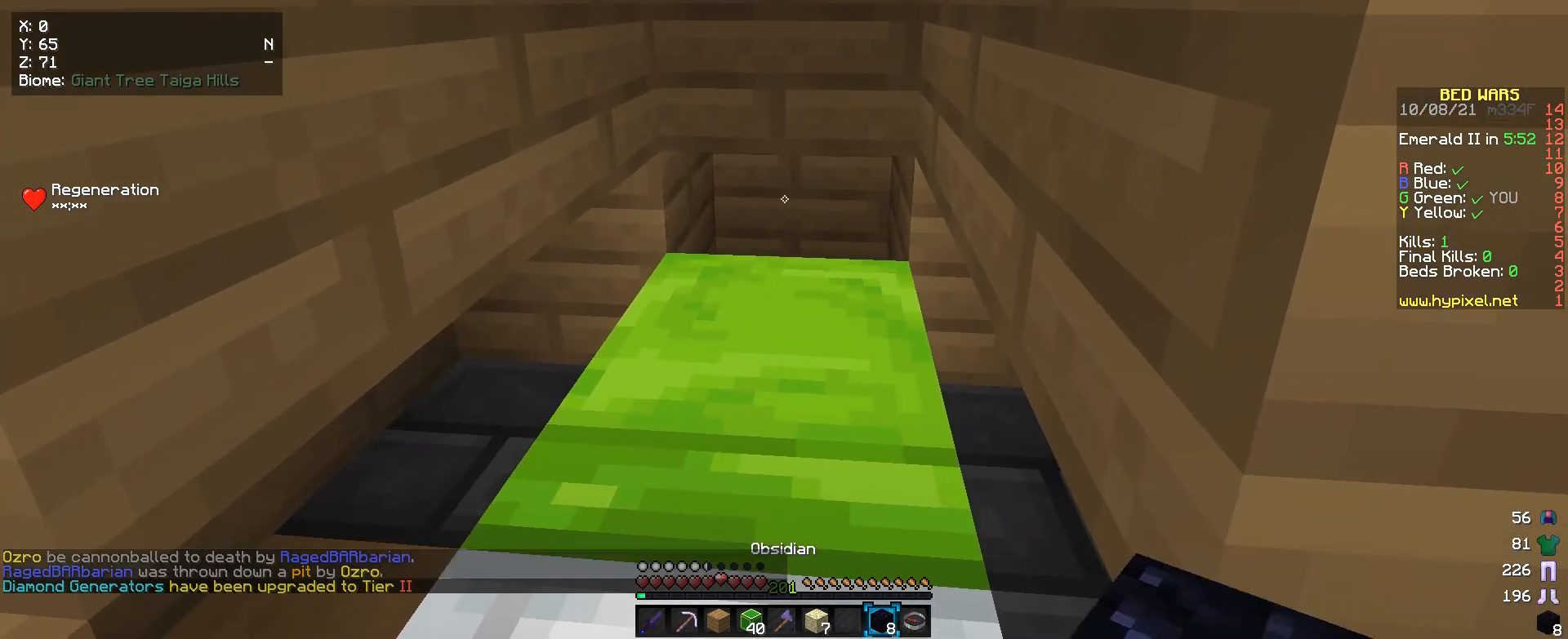
{"keys": [], "mouse": ["right"], "events": [[33, "mouse_right", "down"], [133, "mouse_right", "up"], [400, "mouse_right", "down"]]}
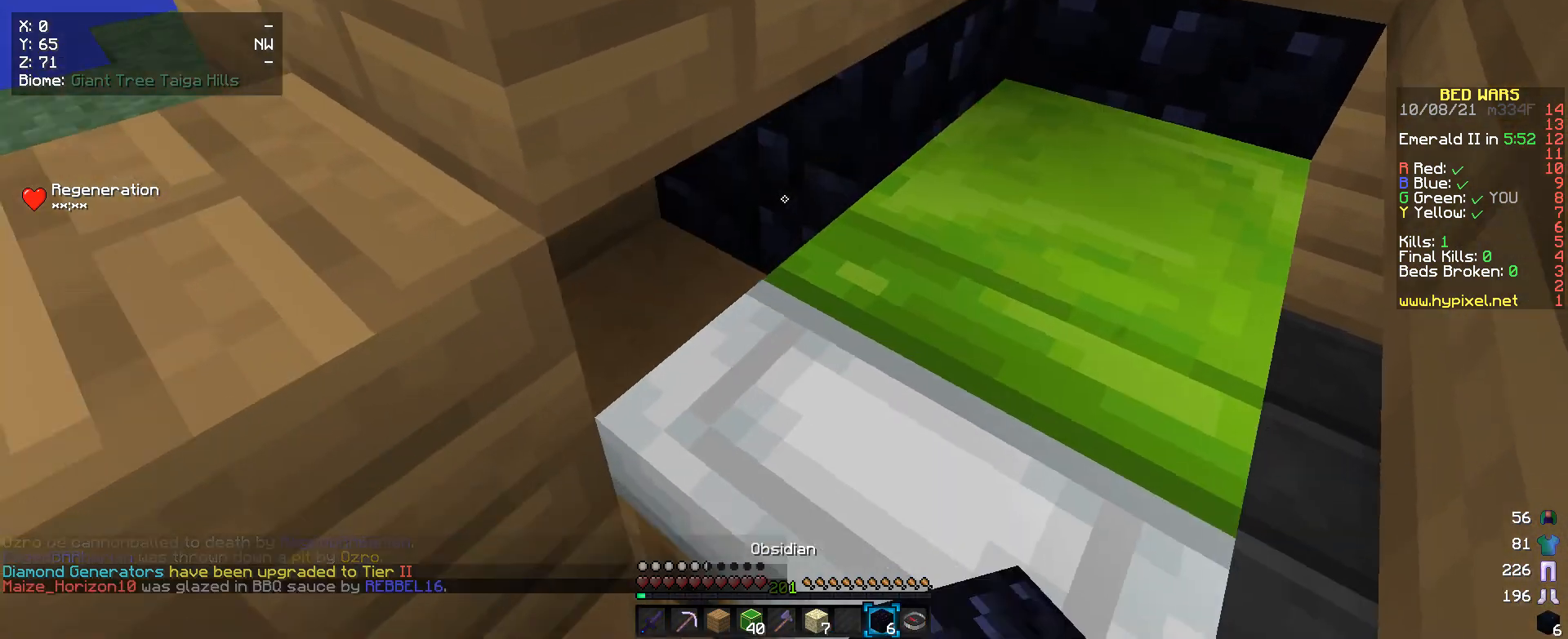
{"keys": [], "mouse": [], "events": [[67, "a", "down"], [167, "mouse_right", "up"], [467, "a", "up"]]}
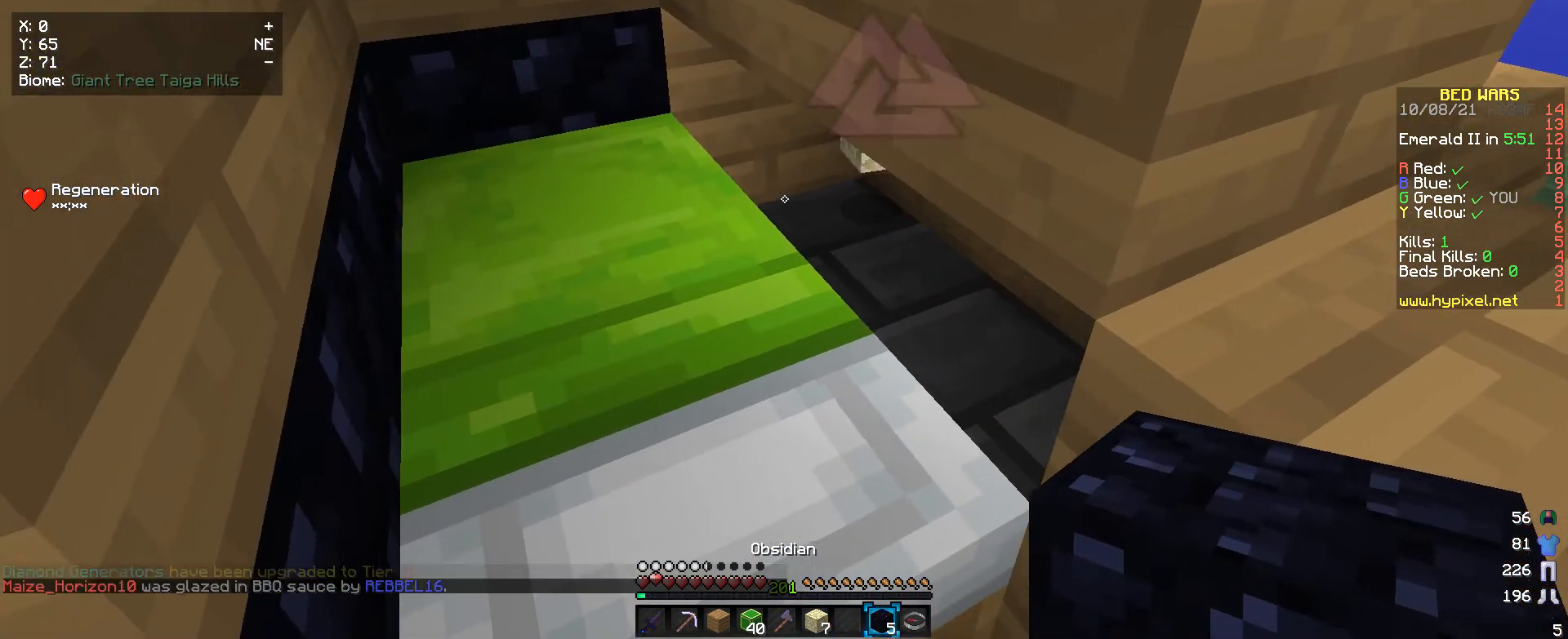
{"keys": ["s"], "mouse": [], "events": [[133, "mouse_right", "down"], [400, "mouse_right", "up"], [433, "s", "down"]]}
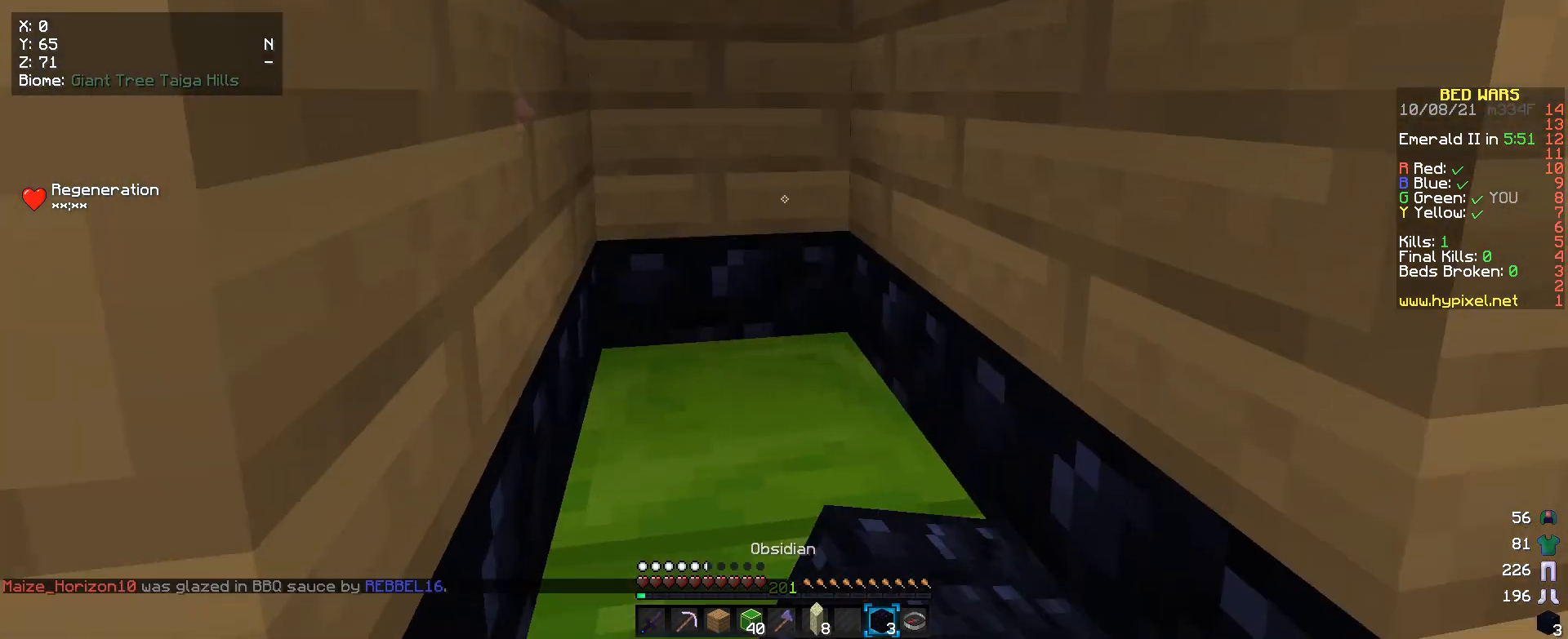
{"keys": ["s"], "mouse": [], "events": [[133, "mouse_right", "down"], [133, "s", "up"], [233, "s", "down"], [333, "mouse_right", "up"]]}
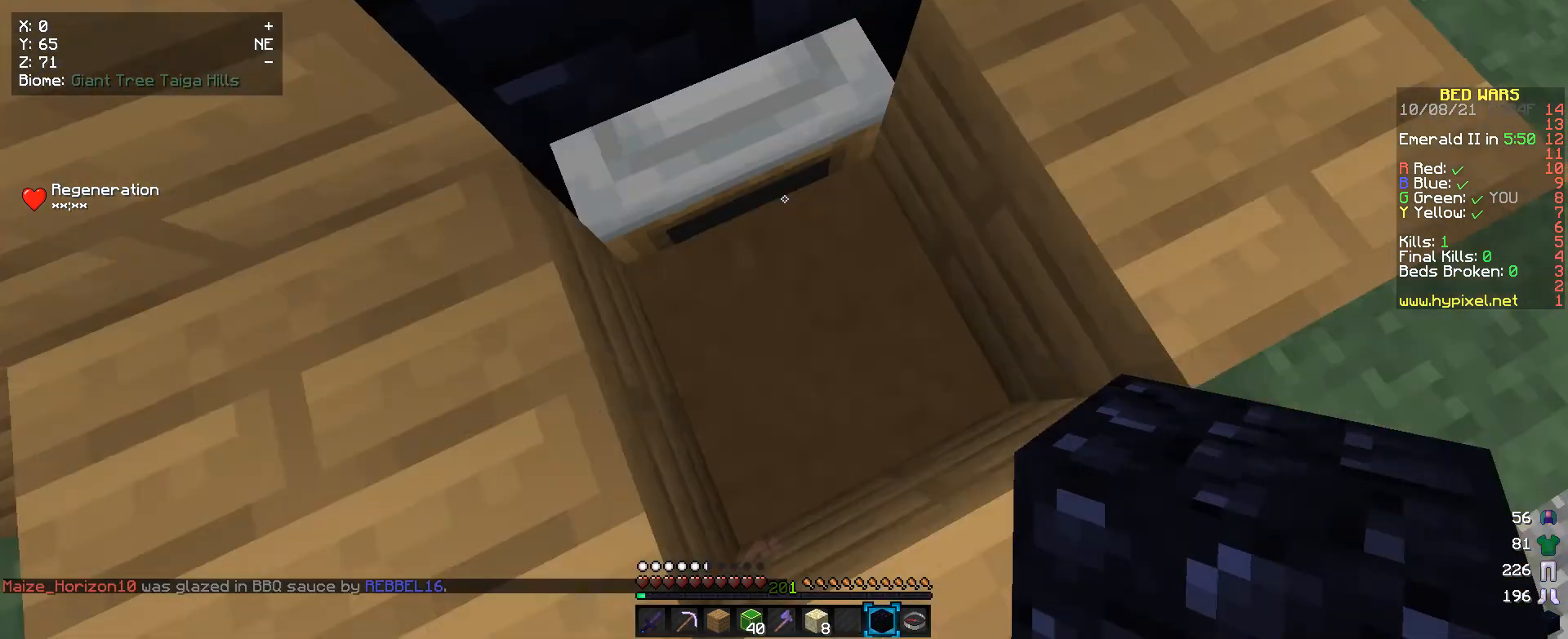
{"keys": ["s"], "mouse": [], "events": [[133, "mouse_right", "down"], [233, "mouse_right", "up"]]}
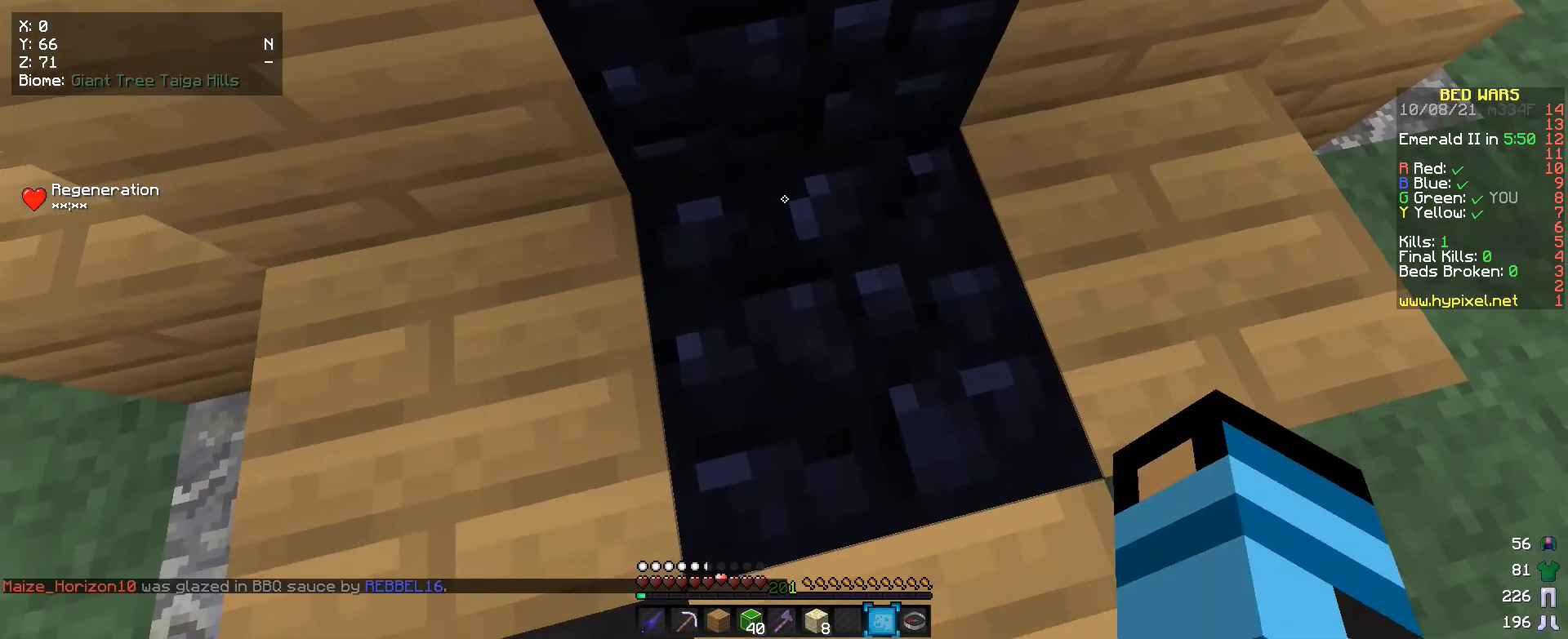
{"keys": ["d"], "mouse": [], "events": [[367, "s", "up"], [433, "d", "down"]]}
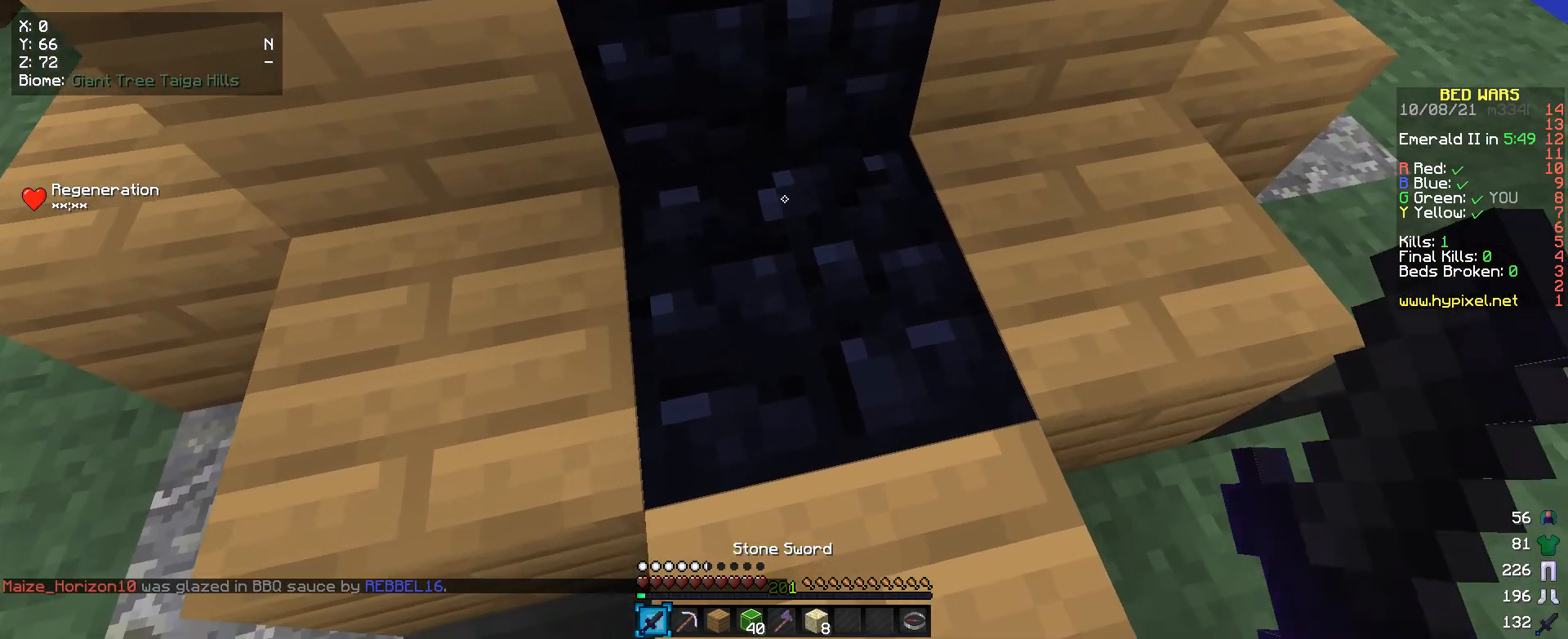
{"keys": [], "mouse": [], "events": [[100, "s", "down"], [233, "d", "up"], [367, "s", "up"]]}
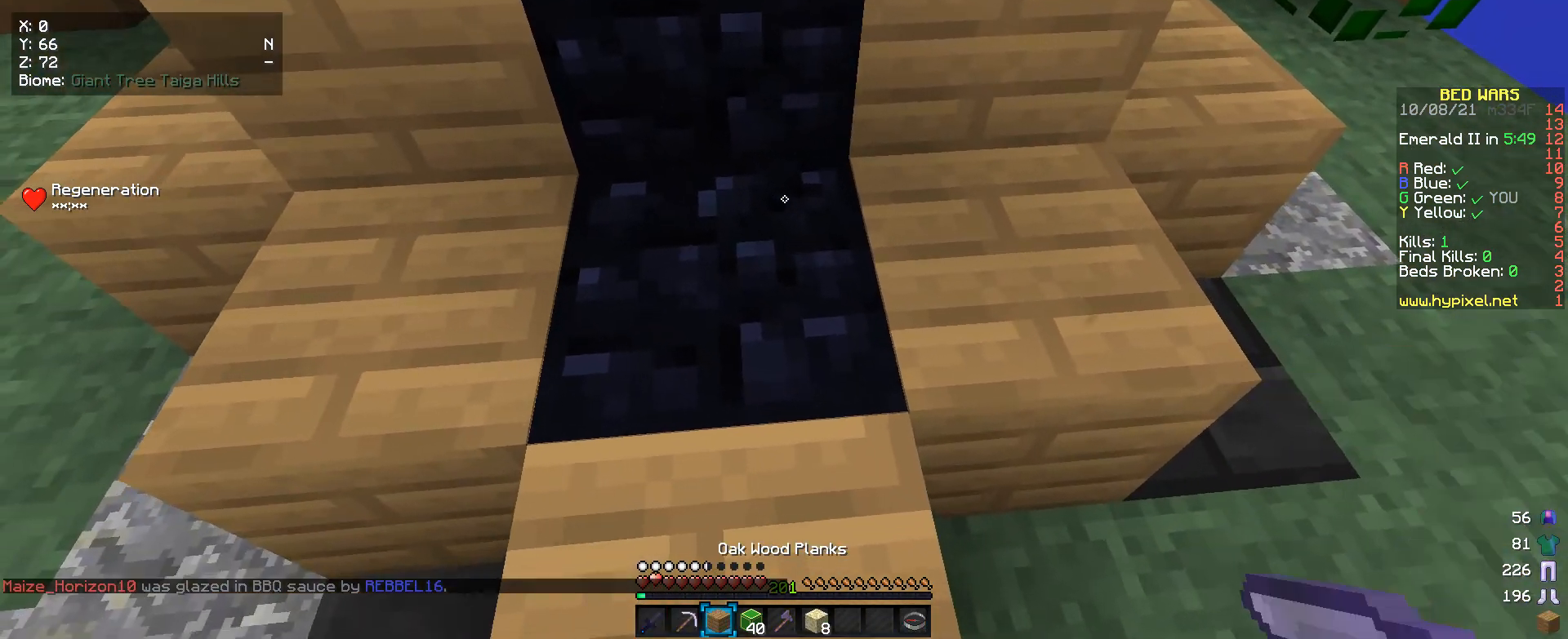
{"keys": ["w"], "mouse": [], "events": [[133, "mouse_right", "down"], [267, "mouse_right", "up"], [500, "w", "down"]]}
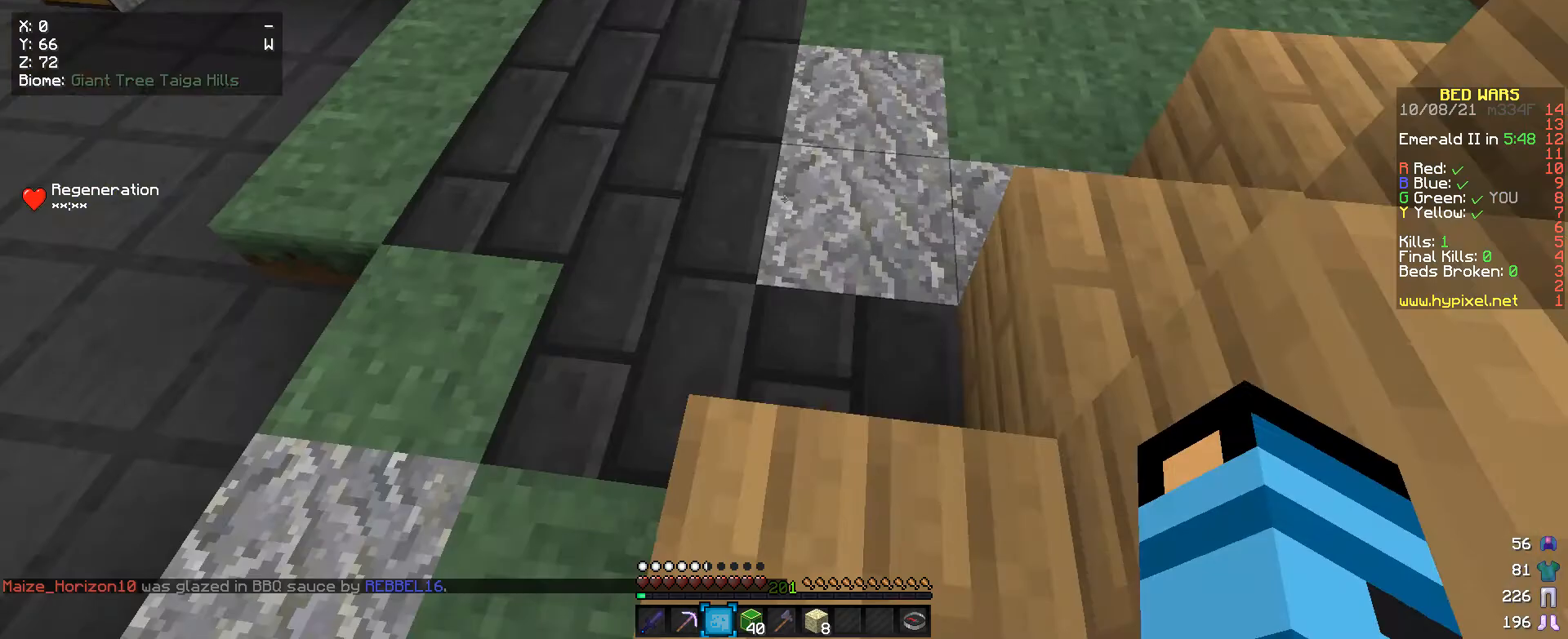
{"keys": ["a", "w"], "mouse": [], "events": [[133, "a", "down"]]}
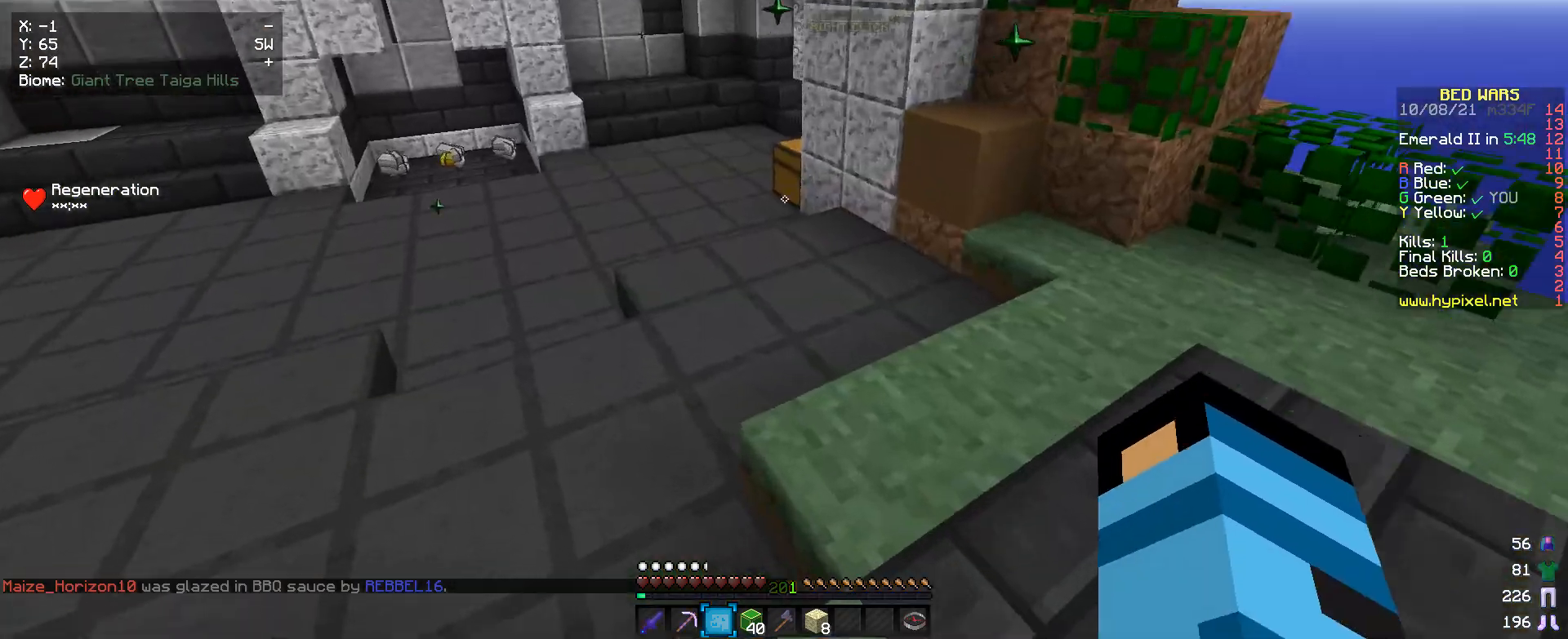
{"keys": ["w"], "mouse": [], "events": [[133, "a", "up"], [300, "a", "down"], [467, "a", "up"]]}
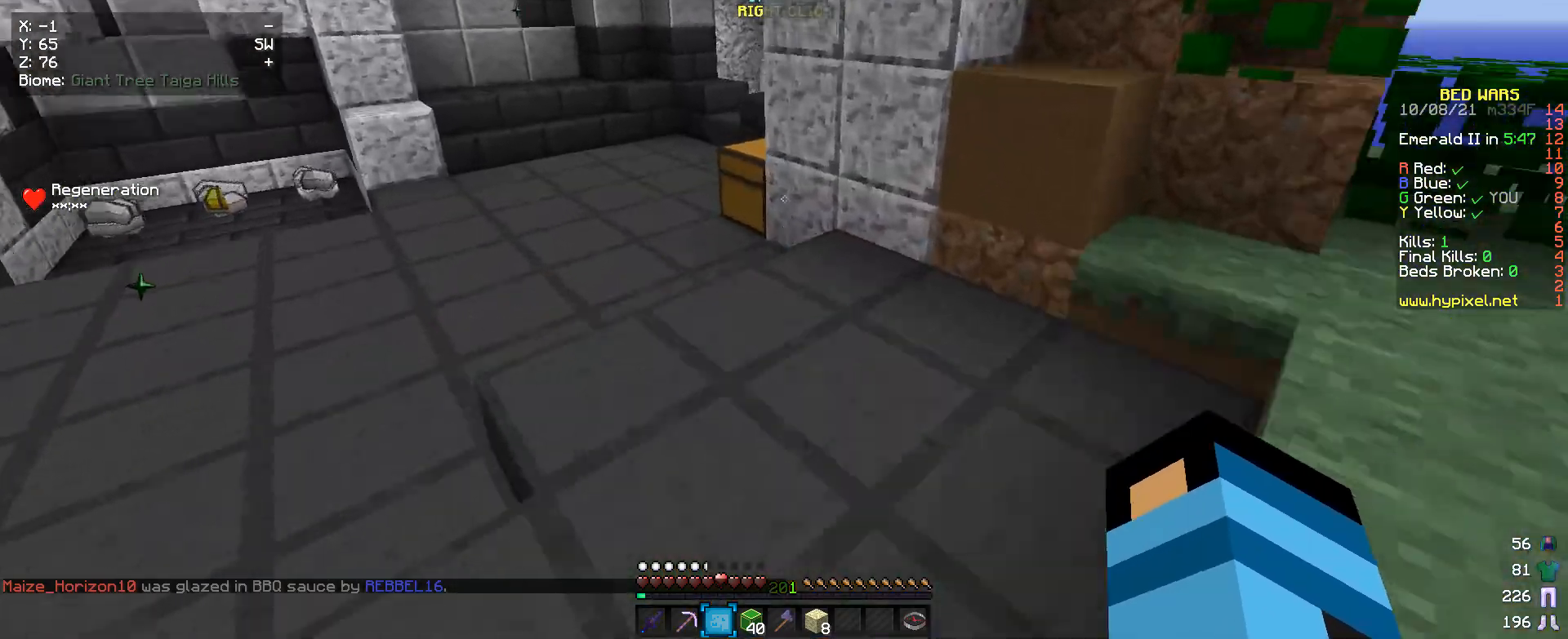
{"keys": ["w"], "mouse": [], "events": [[100, "a", "down"], [367, "a", "up"]]}
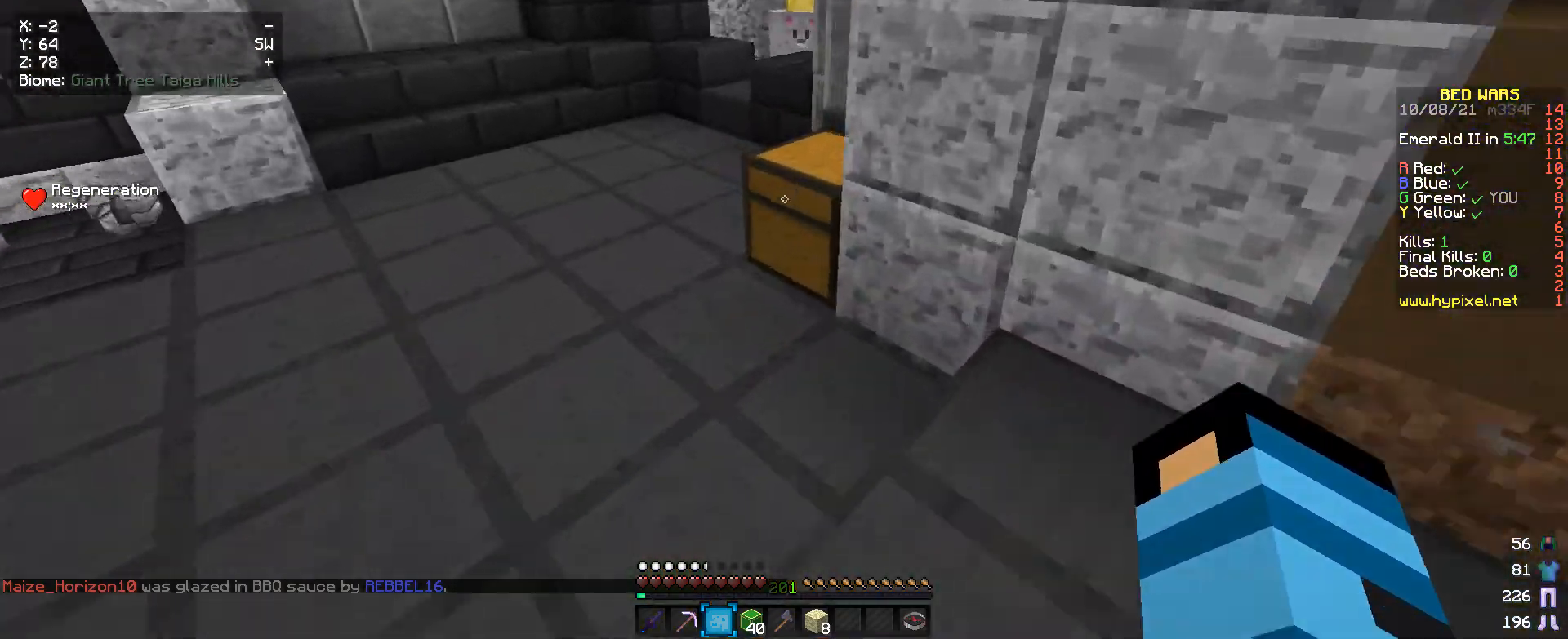
{"keys": [], "mouse": [], "events": [[33, "mouse_right", "down"], [133, "mouse_right", "up"], [133, "w", "up"]]}
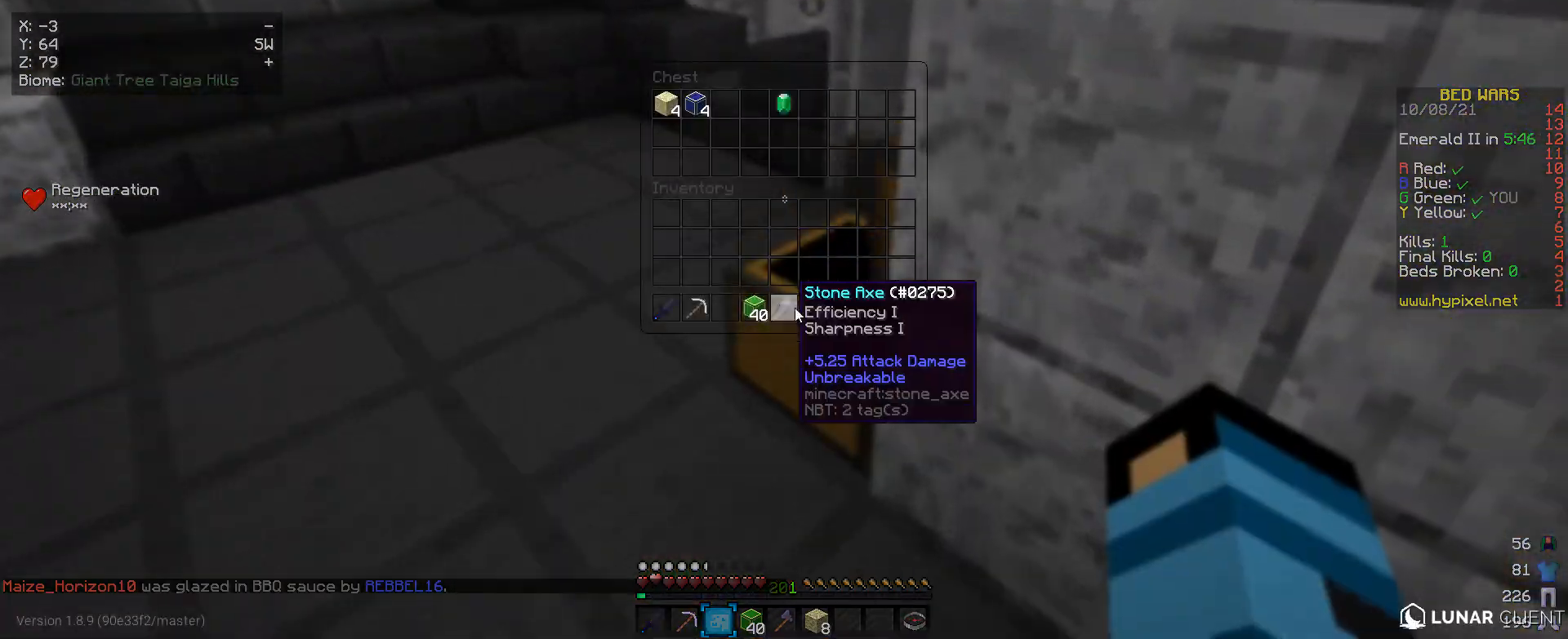
{"keys": [], "mouse": [], "events": []}
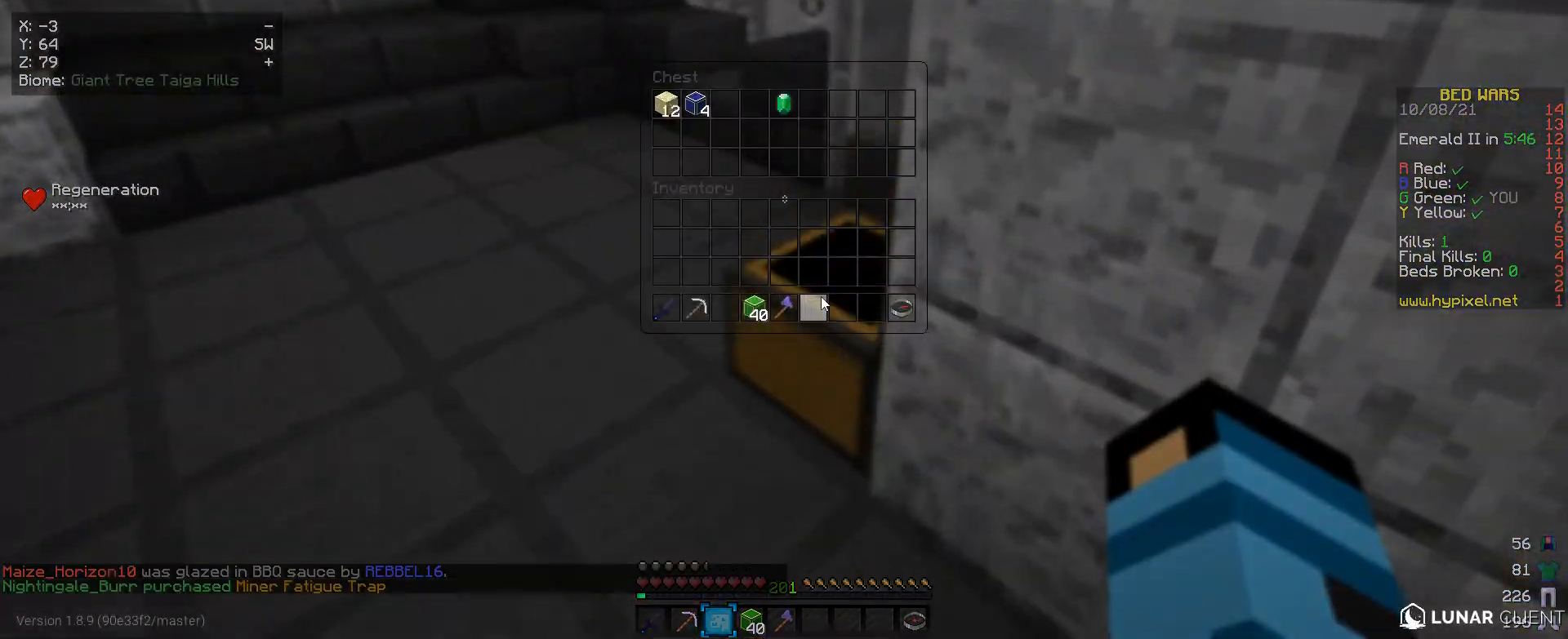
{"keys": ["w"], "mouse": [], "events": [[433, "w", "down"]]}
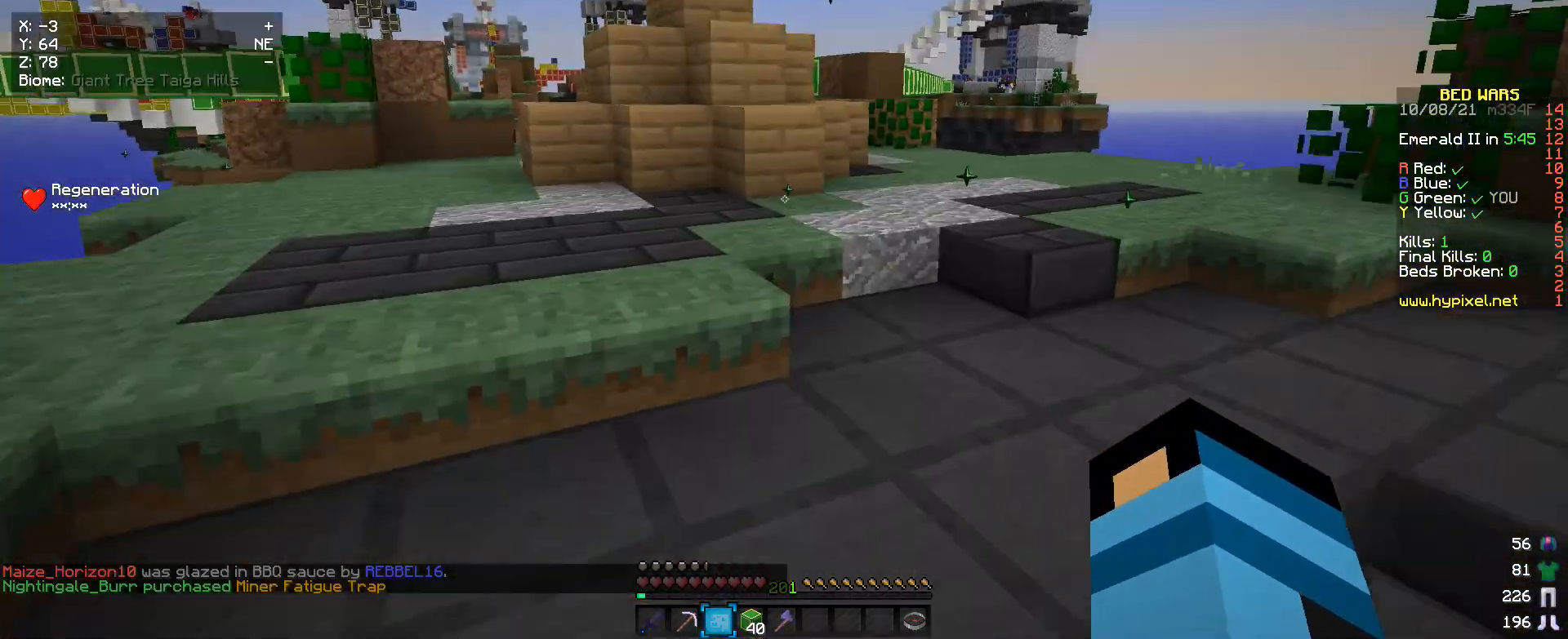
{"keys": ["a", "w"], "mouse": [], "events": [[467, "a", "down"]]}
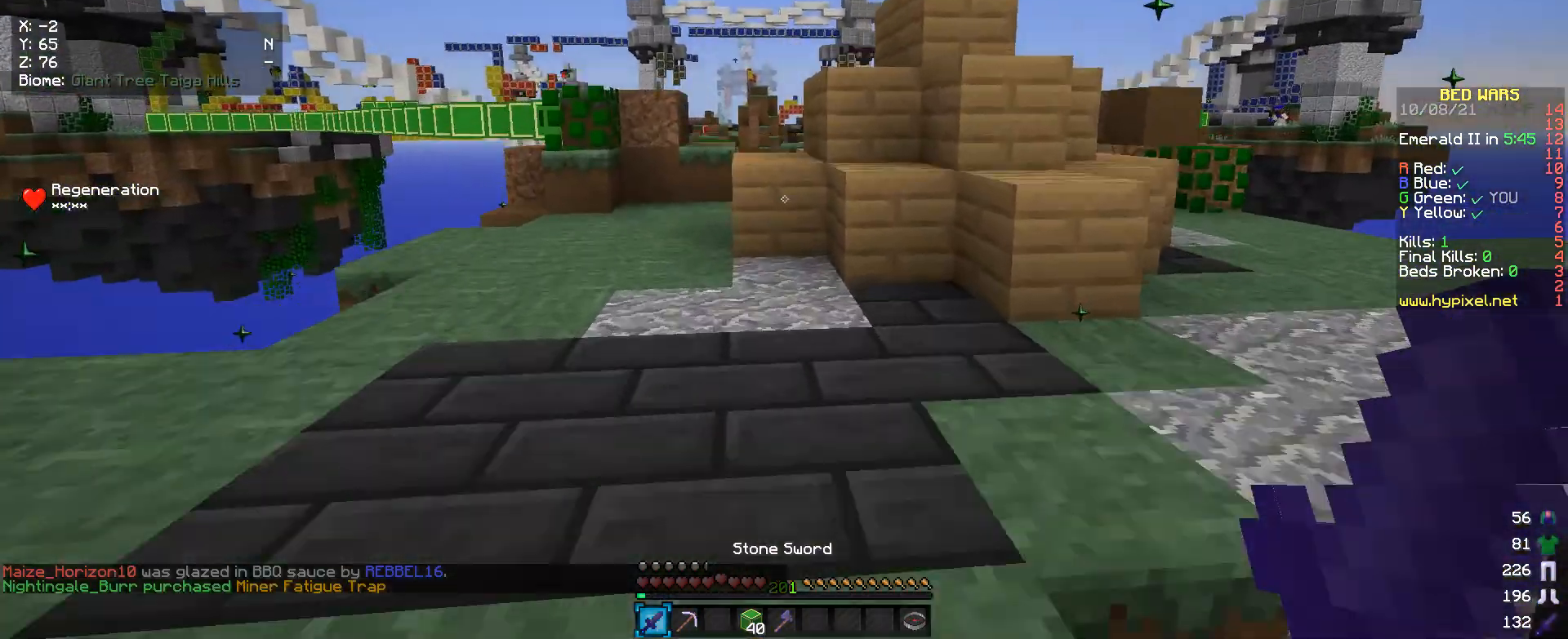
{"keys": ["w"], "mouse": [], "events": [[233, "a", "up"]]}
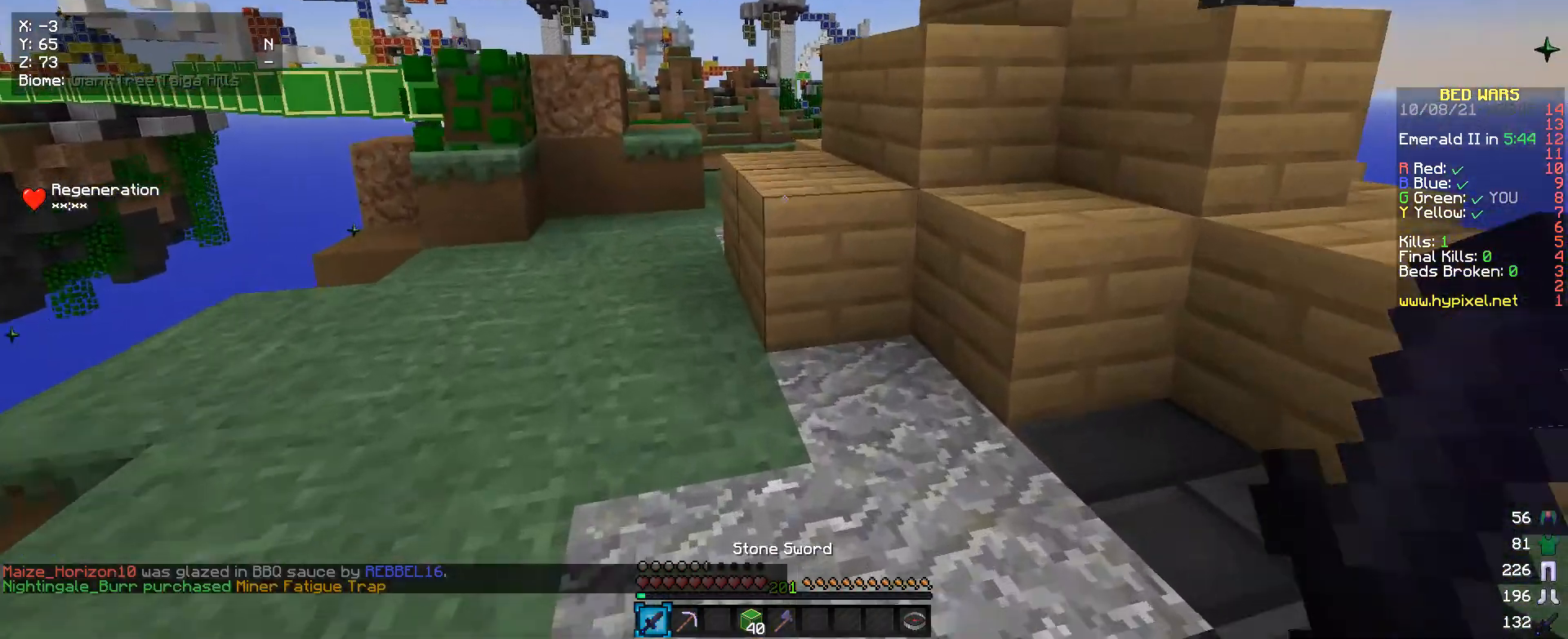
{"keys": ["a", "w"], "mouse": [], "events": [[500, "a", "down"]]}
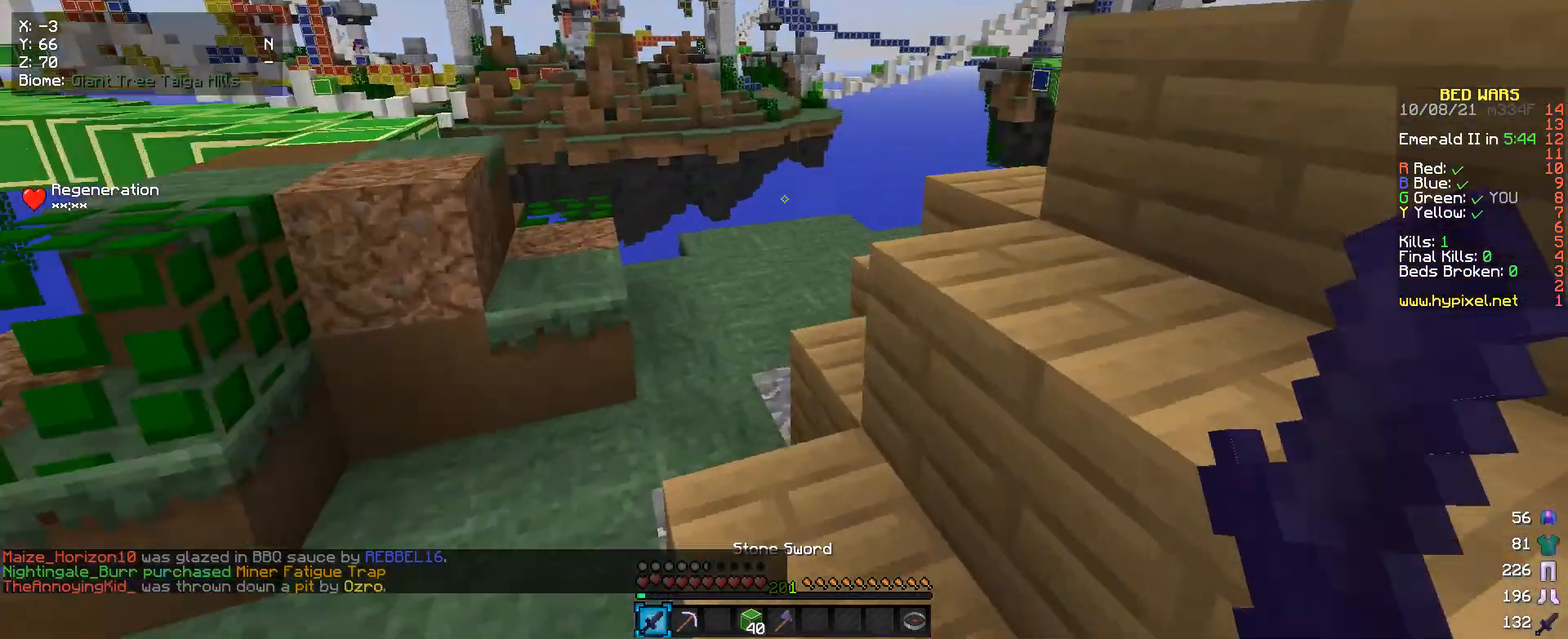
{"keys": [], "mouse": [], "events": [[267, "a", "up"], [467, "w", "up"]]}
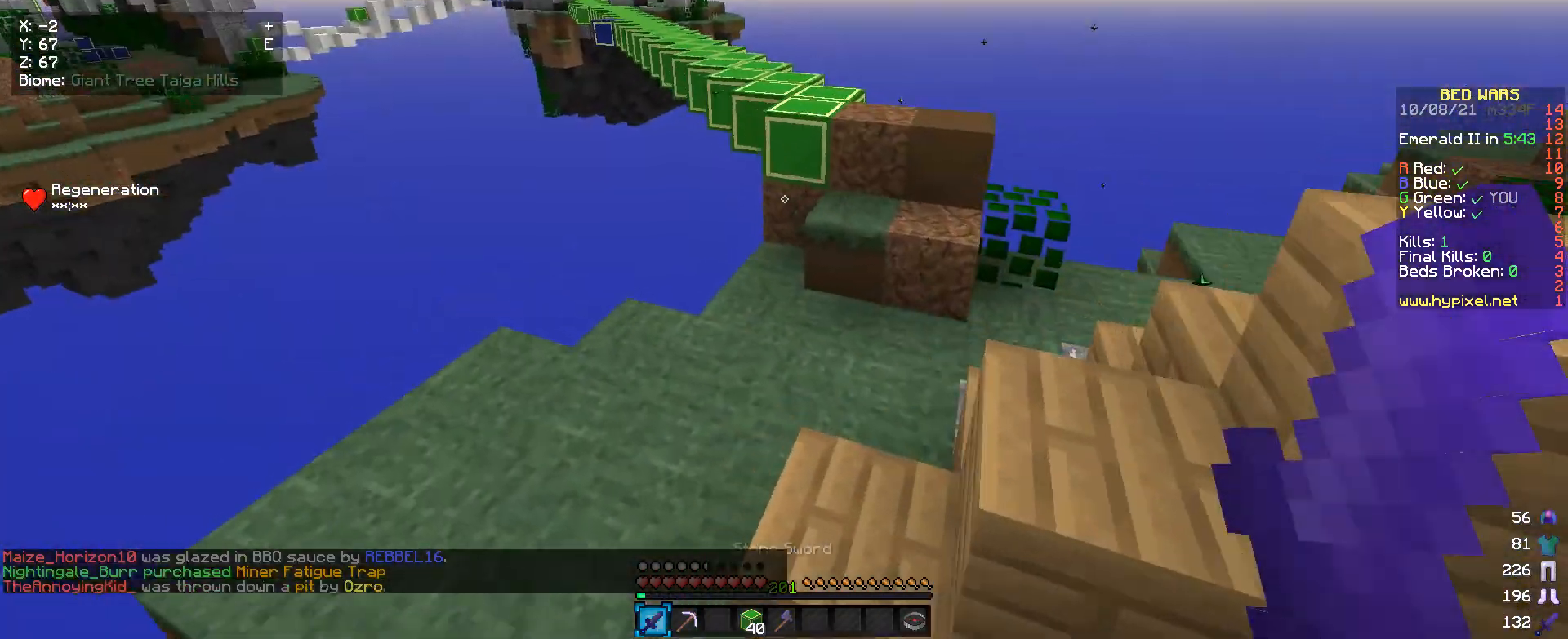
{"keys": ["w"], "mouse": [], "events": [[300, "w", "down"]]}
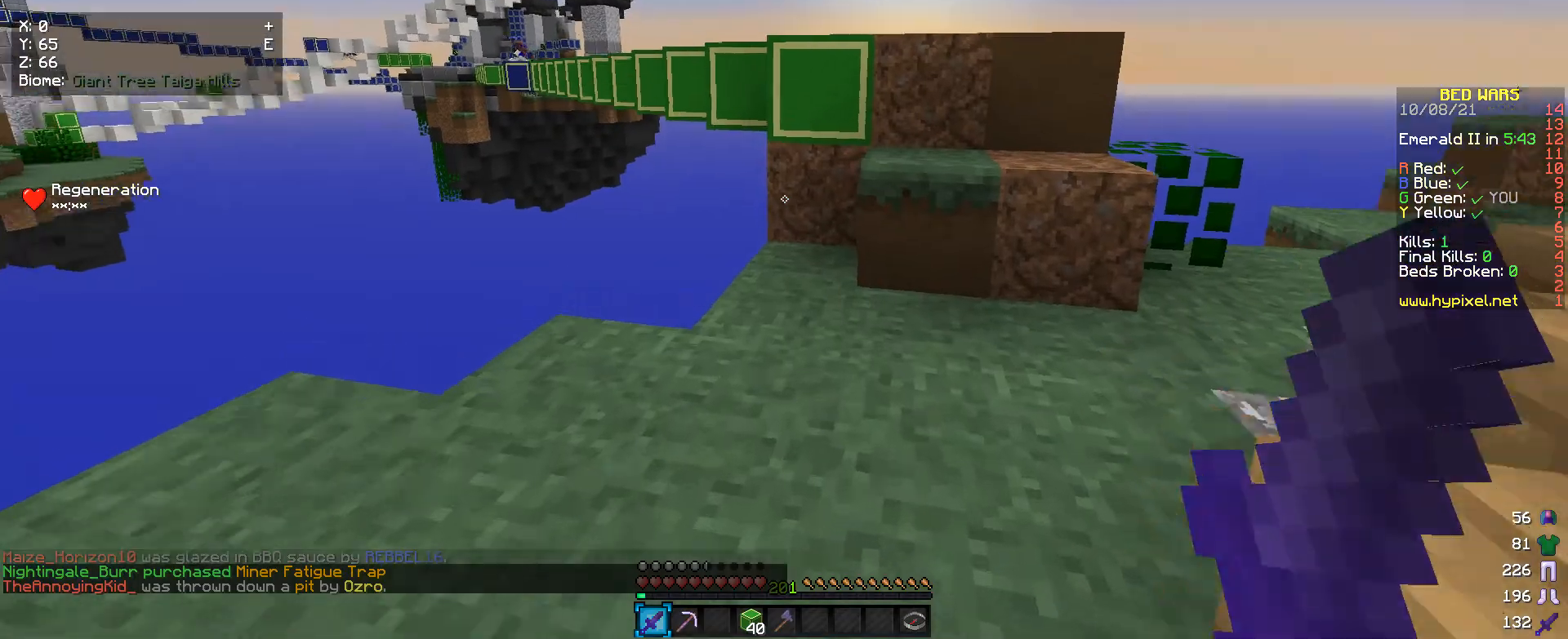
{"keys": ["w"], "mouse": [], "events": []}
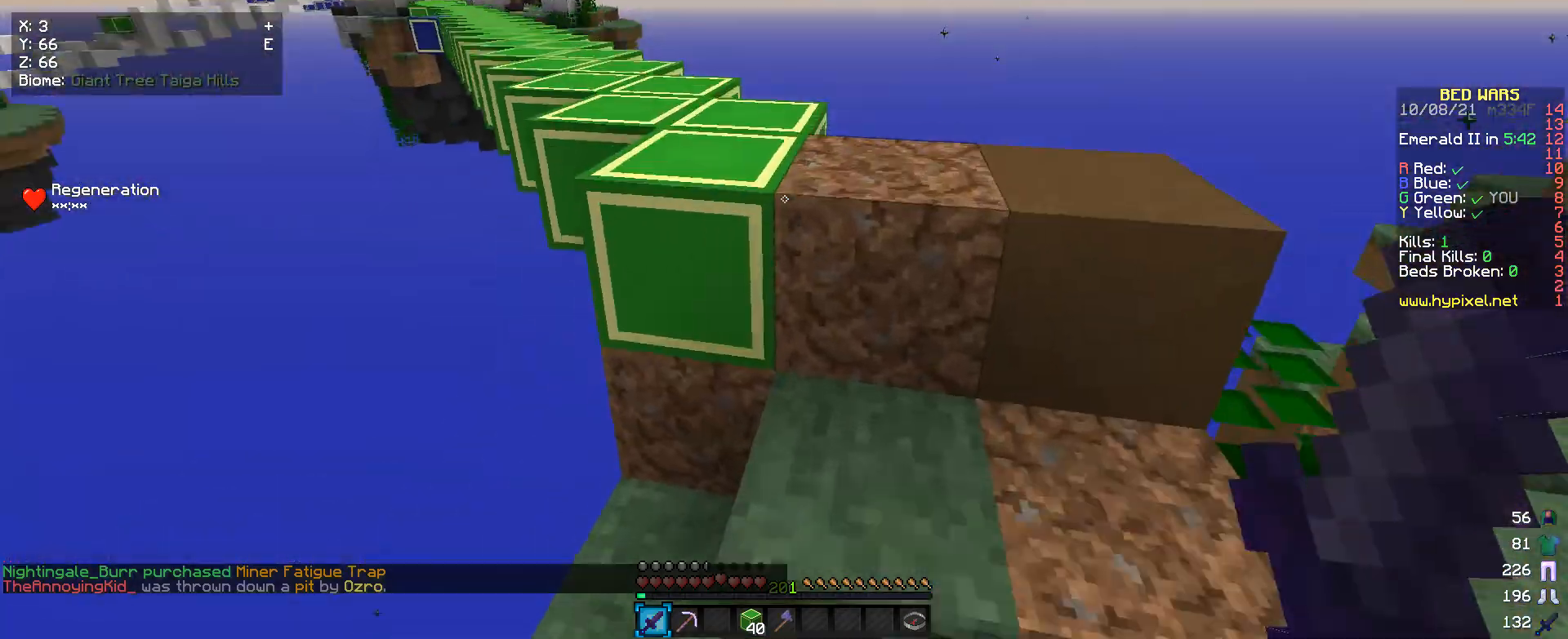
{"keys": ["w"], "mouse": [], "events": [[100, "w", "up"], [267, "w", "down"]]}
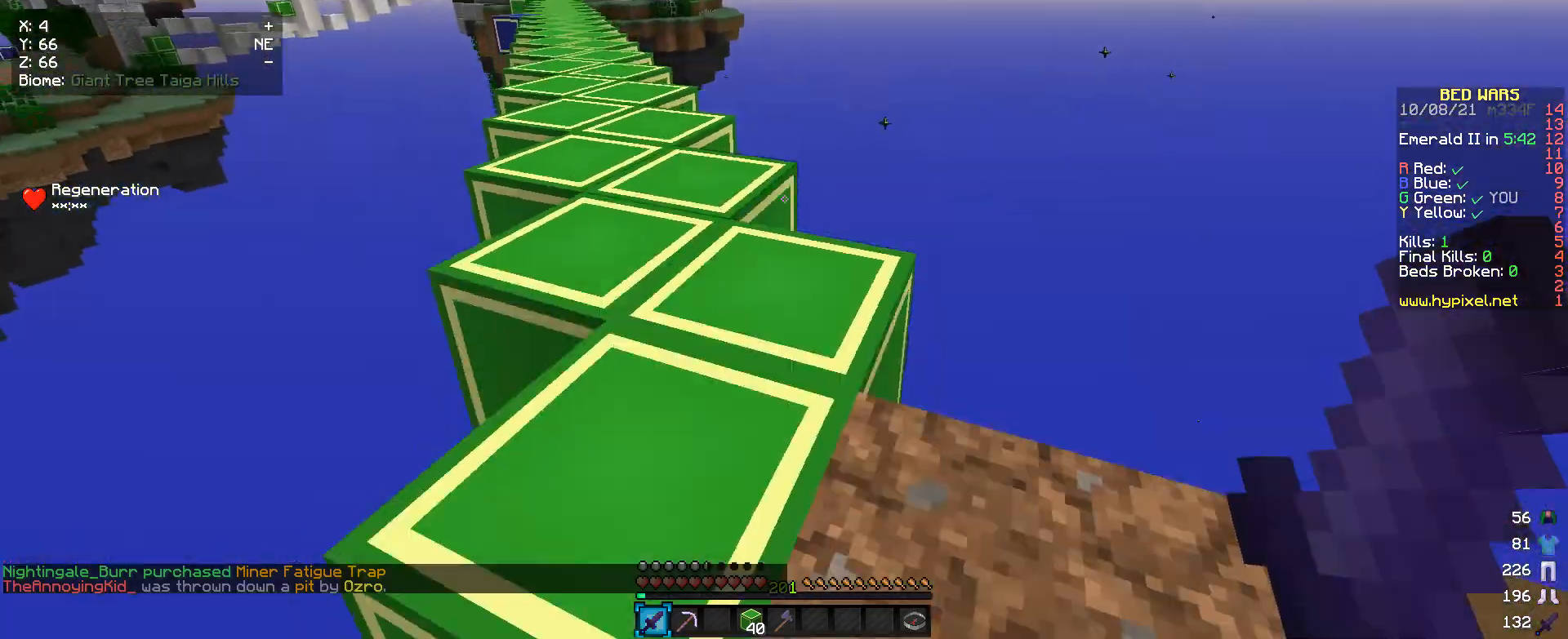
{"keys": ["w"], "mouse": [], "events": []}
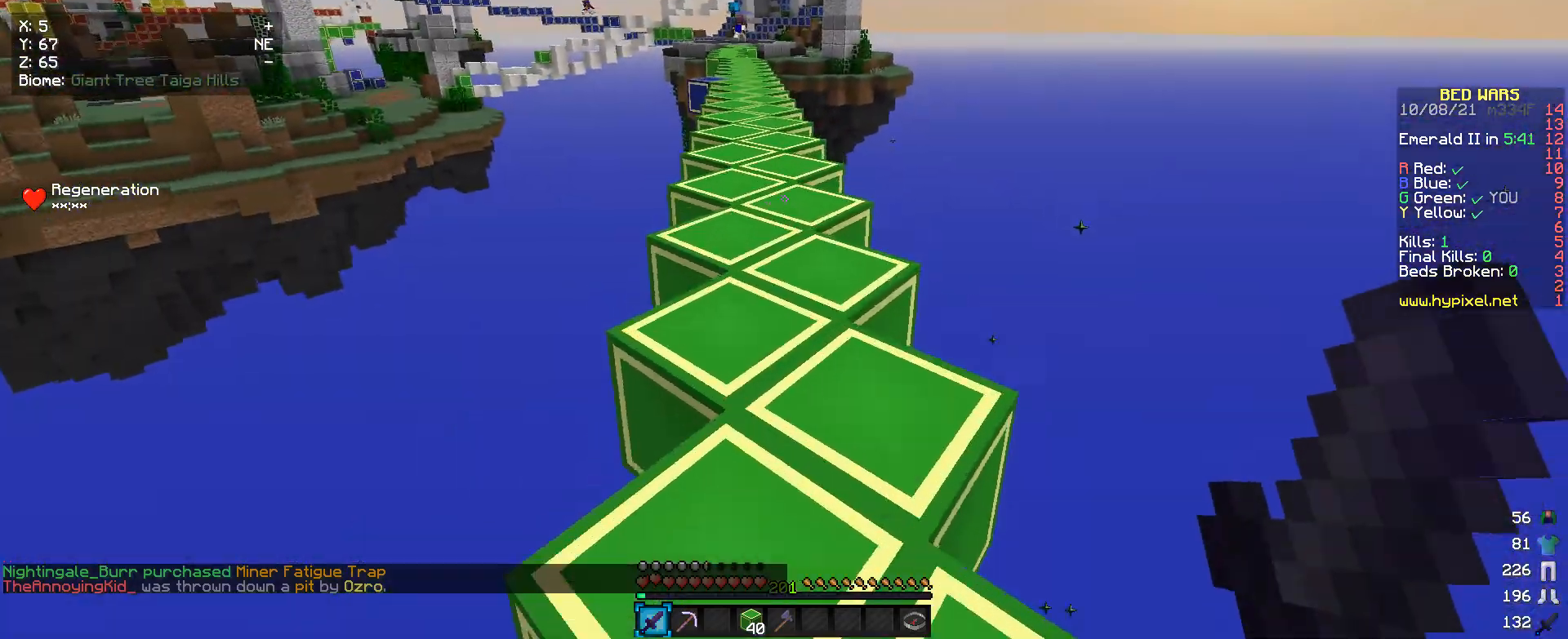
{"keys": ["w"], "mouse": [], "events": []}